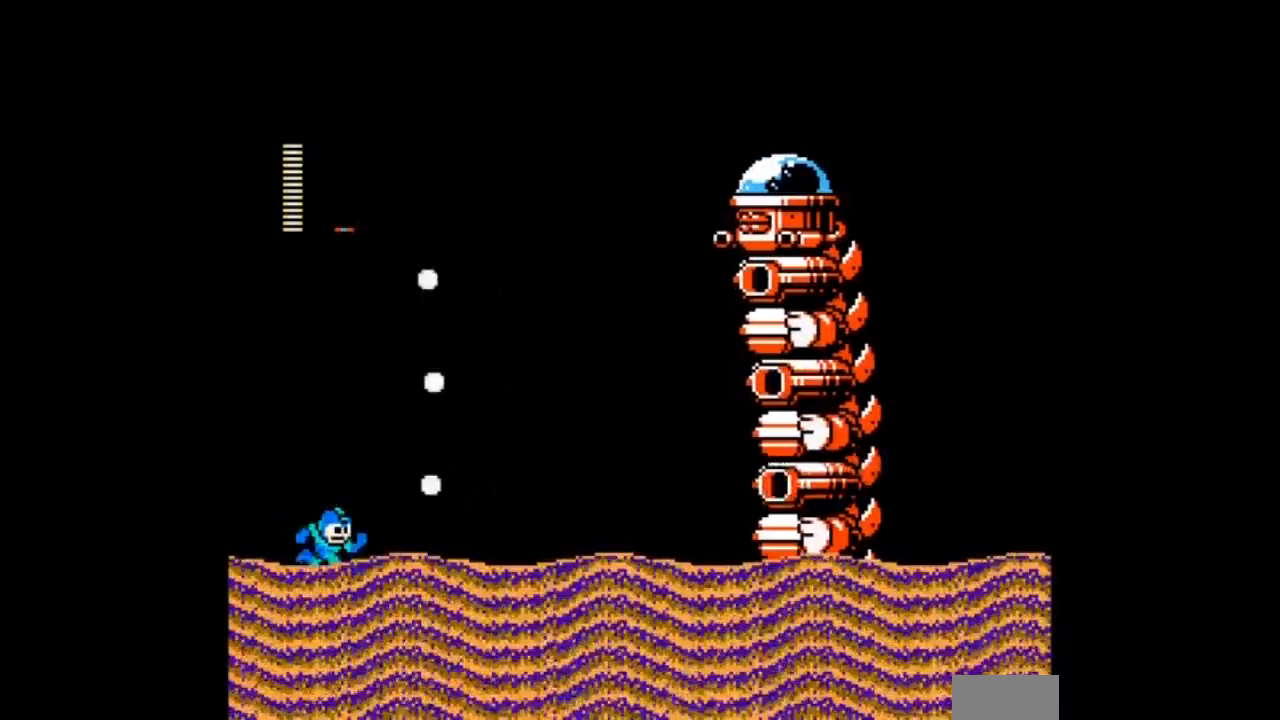
Gameplay with a controller; each line is a JSON object with the inputs held at the frame after it. "events" lists button and stick changes between this image and that frame as [ms after this image, input, new state], when the widget could be followed in between. Not read: L3 R3 START.
{"buttons": ["B", "DPAD_LEFT"], "events": [[467, "B", "down"], [467, "DPAD_LEFT", "down"], [500, "DPAD_RIGHT", "up"]]}
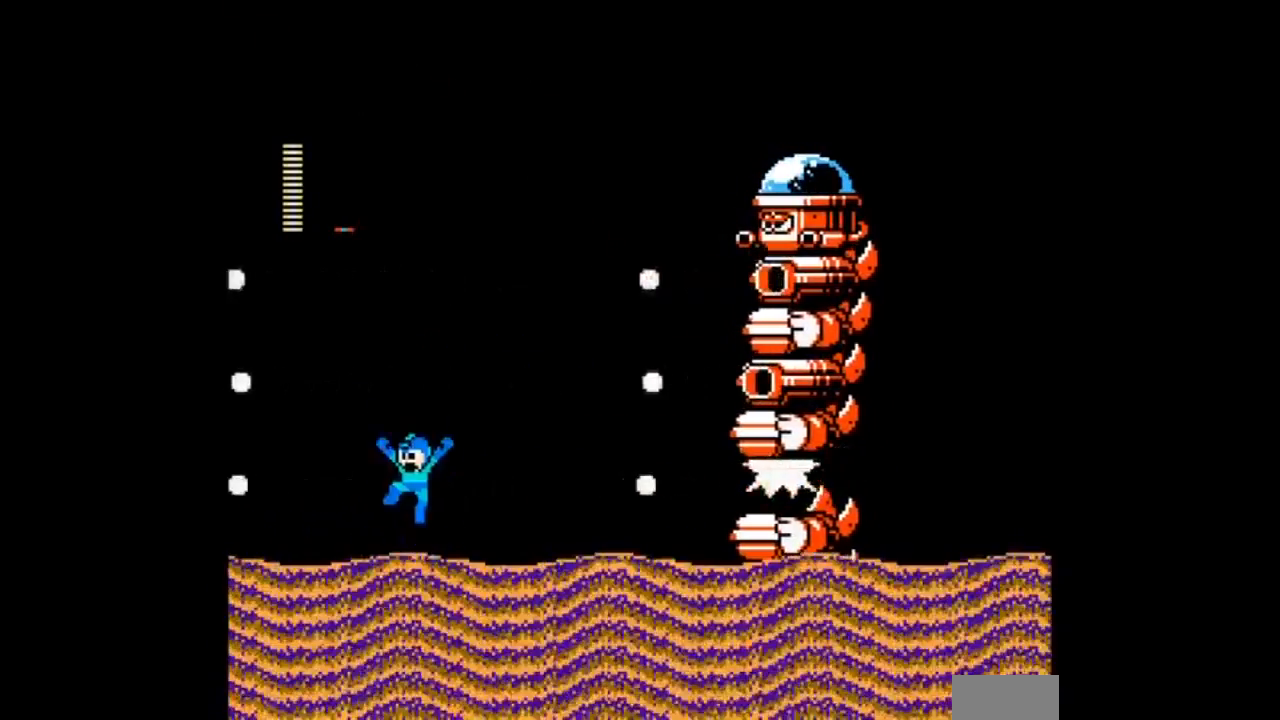
{"buttons": ["DPAD_LEFT"]}
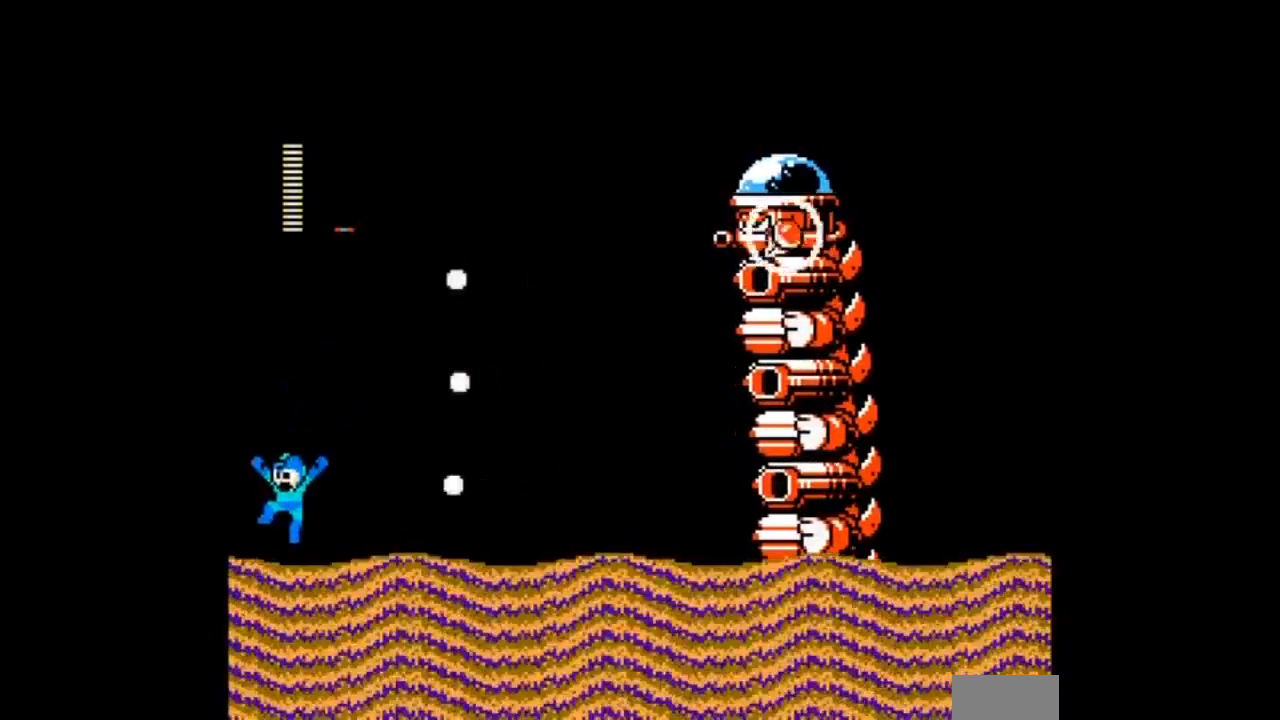
{"buttons": ["DPAD_RIGHT"], "events": [[33, "DPAD_RIGHT", "down"], [100, "DPAD_LEFT", "up"], [333, "DPAD_LEFT", "down"], [467, "DPAD_LEFT", "up"]]}
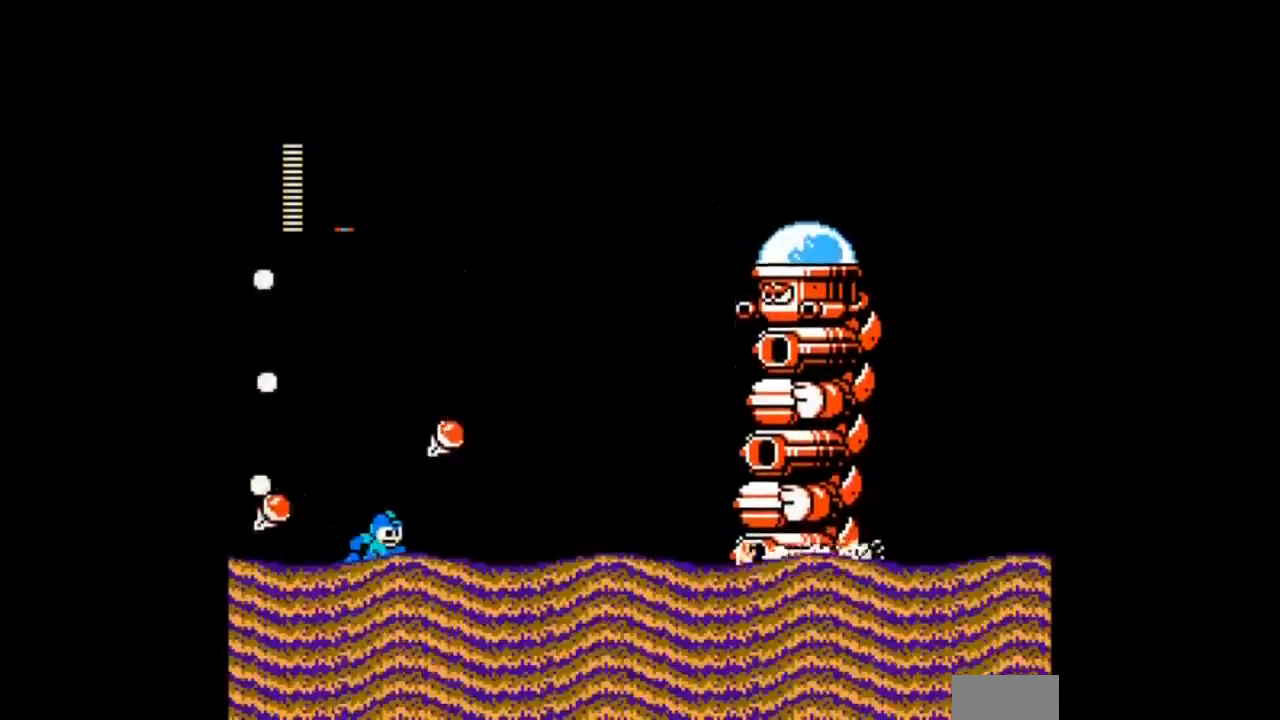
{"buttons": ["DPAD_RIGHT"], "events": [[234, "DPAD_LEFT", "down"], [300, "A", "down"], [367, "DPAD_LEFT", "up"], [467, "A", "up"]]}
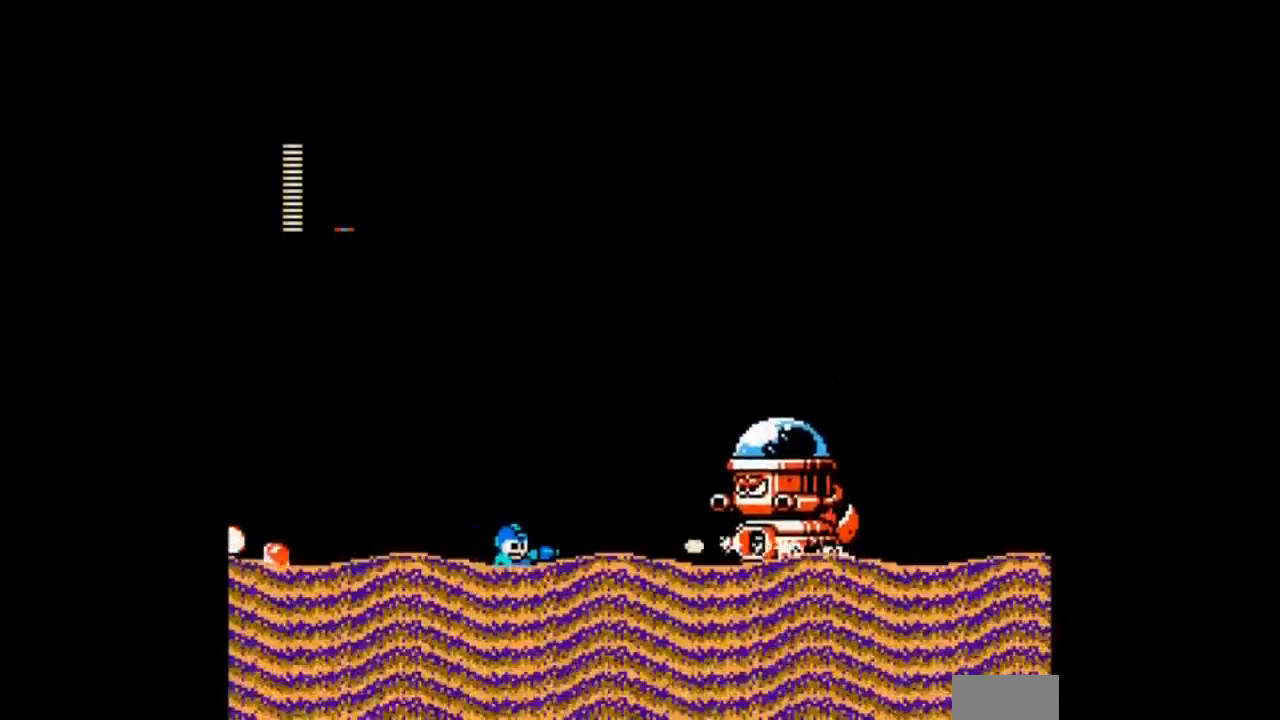
{"buttons": []}
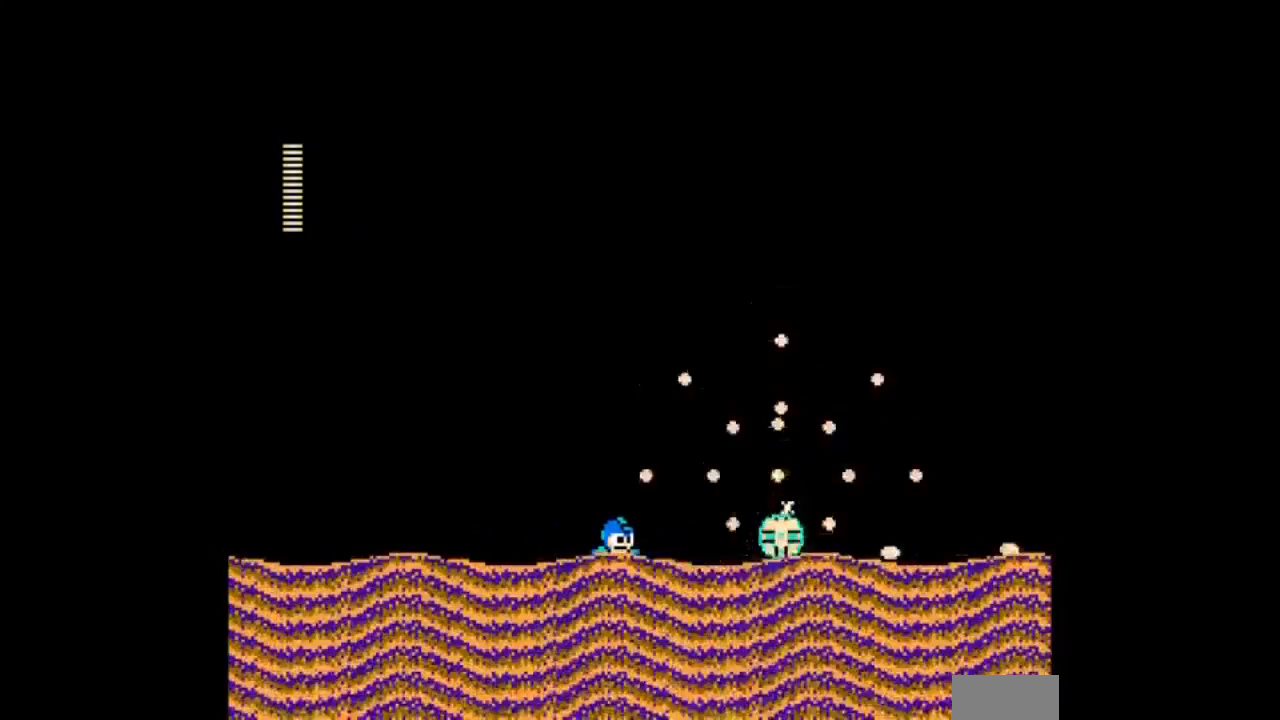
{"buttons": ["B", "DPAD_RIGHT"]}
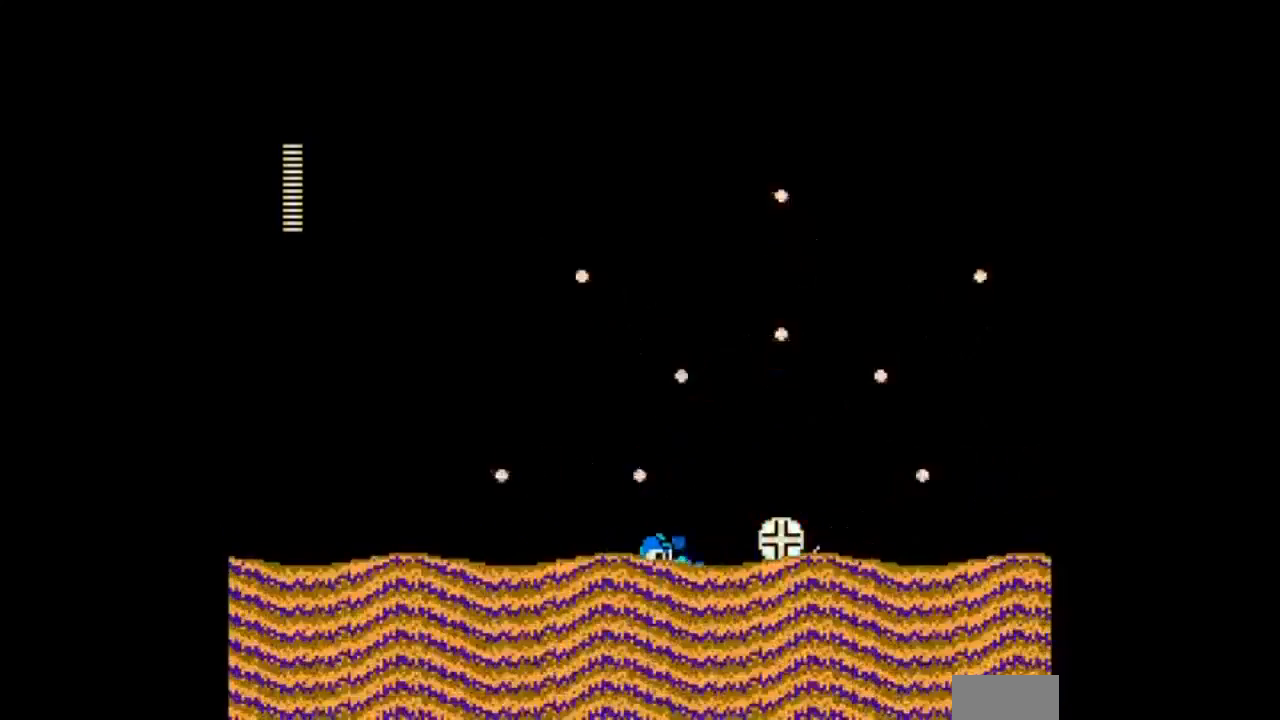
{"buttons": ["B", "DPAD_RIGHT"], "events": [[300, "B", "up"], [367, "B", "down"]]}
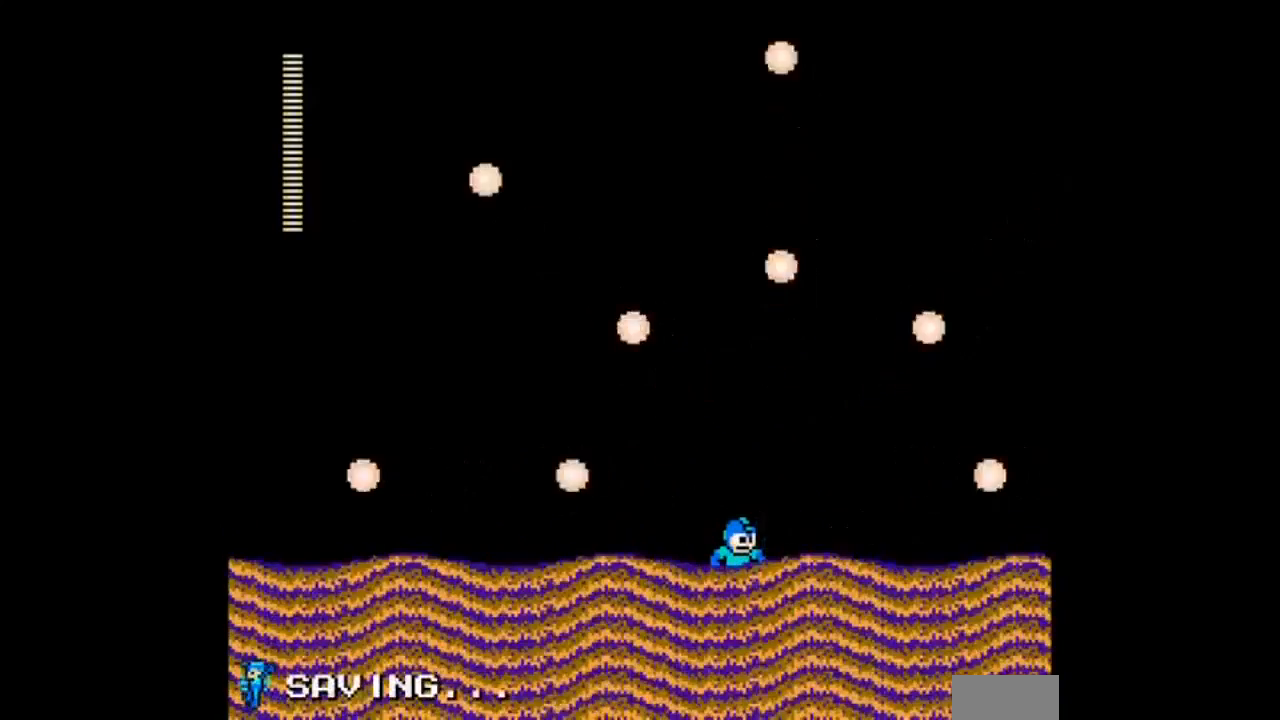
{"buttons": ["DPAD_RIGHT"], "events": [[67, "B", "up"], [134, "DPAD_RIGHT", "up"], [367, "DPAD_RIGHT", "down"]]}
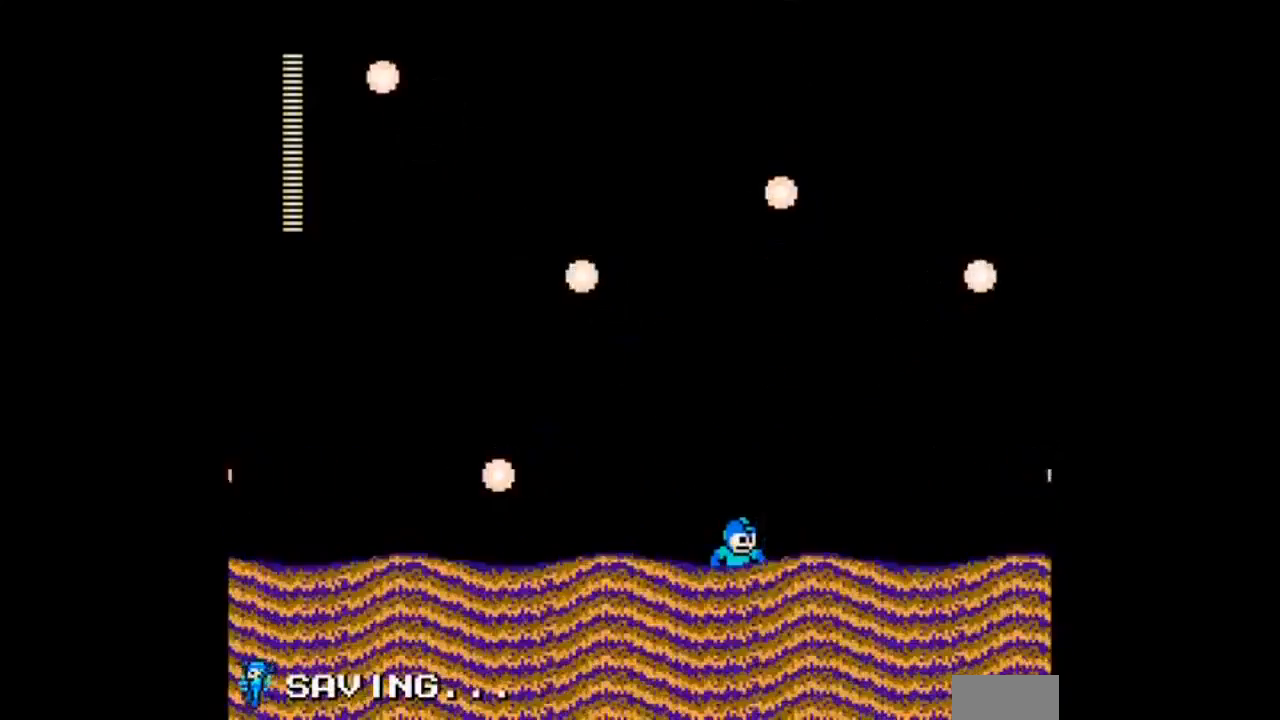
{"buttons": [], "events": [[33, "DPAD_RIGHT", "up"]]}
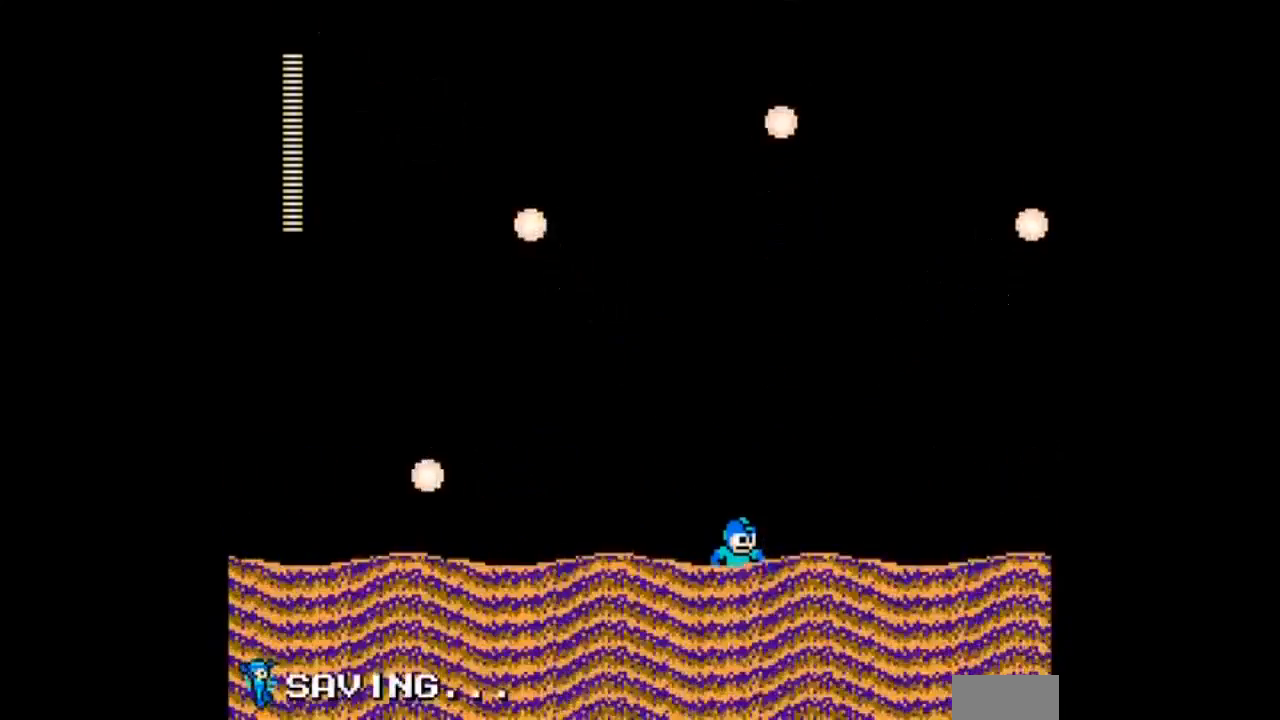
{"buttons": []}
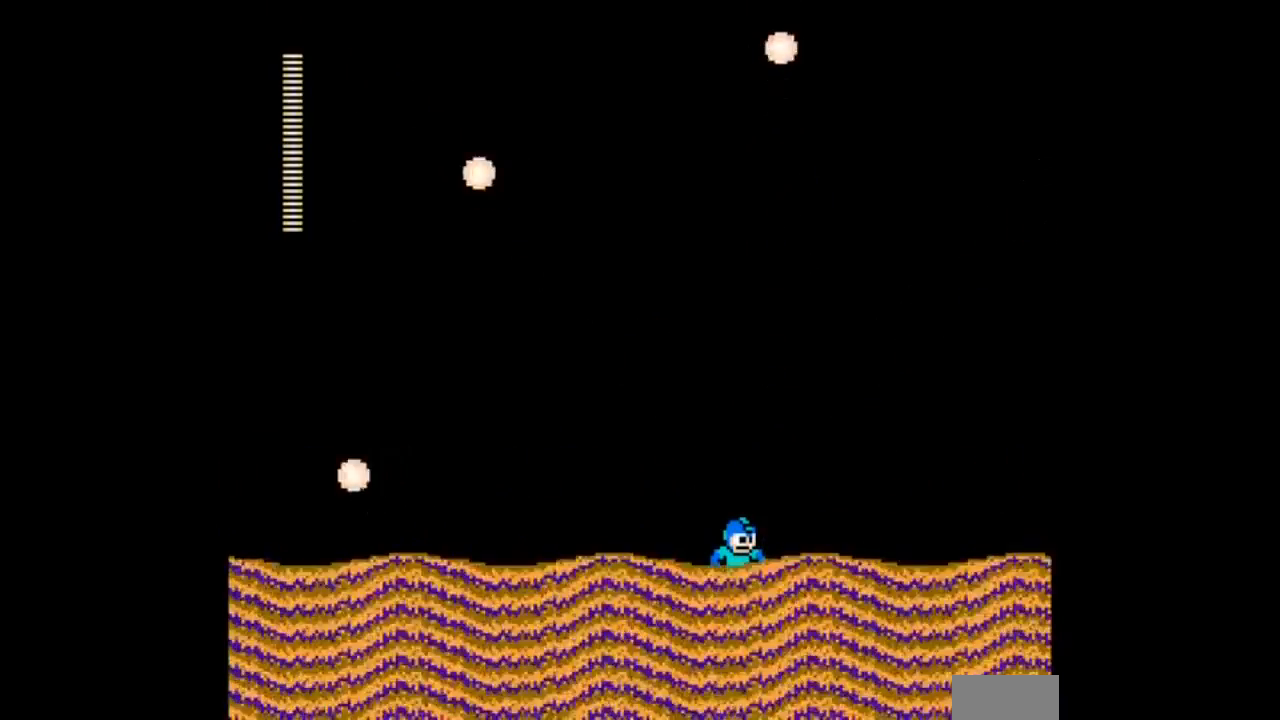
{"buttons": [], "events": [[66, "DPAD_RIGHT", "down"], [233, "DPAD_RIGHT", "up"]]}
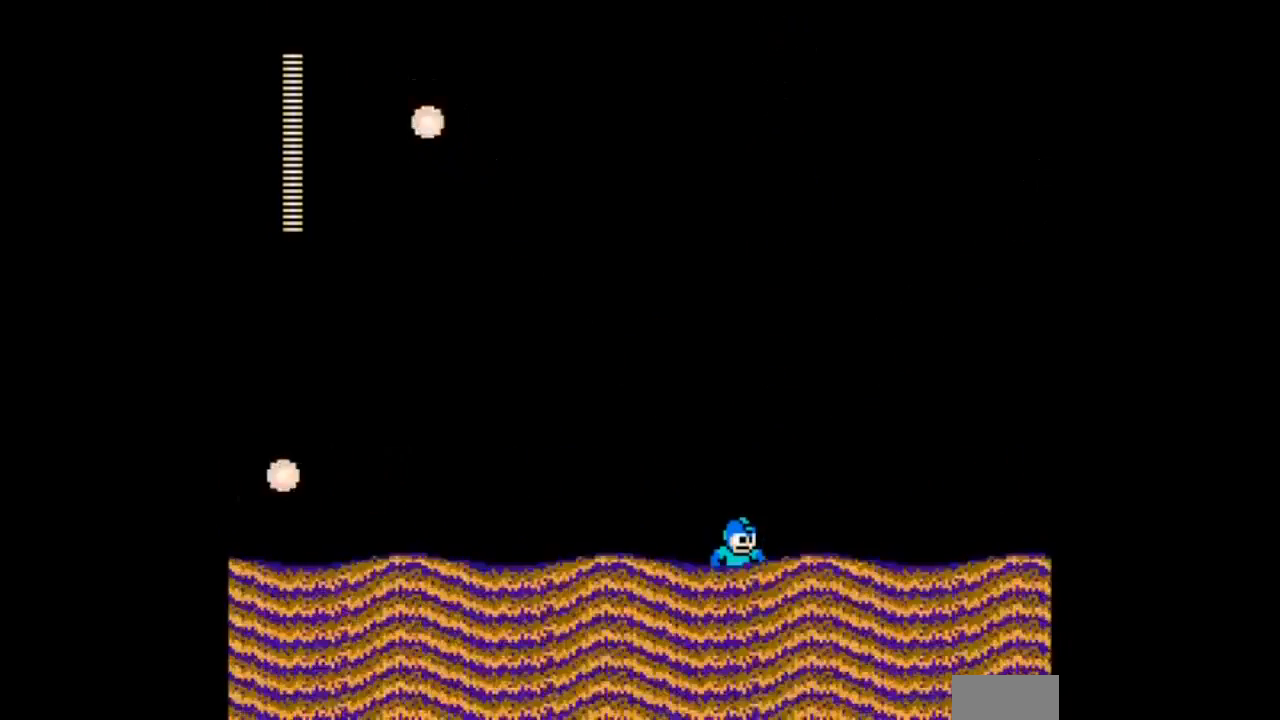
{"buttons": [], "events": []}
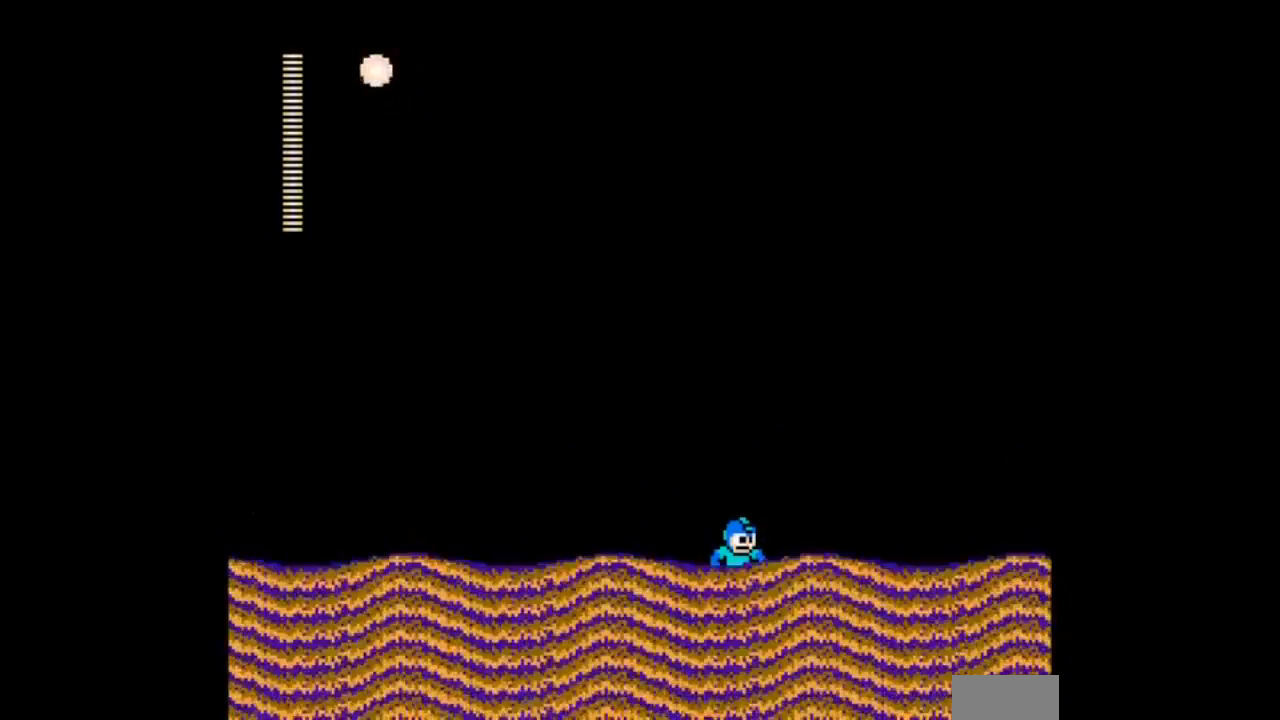
{"buttons": [], "events": []}
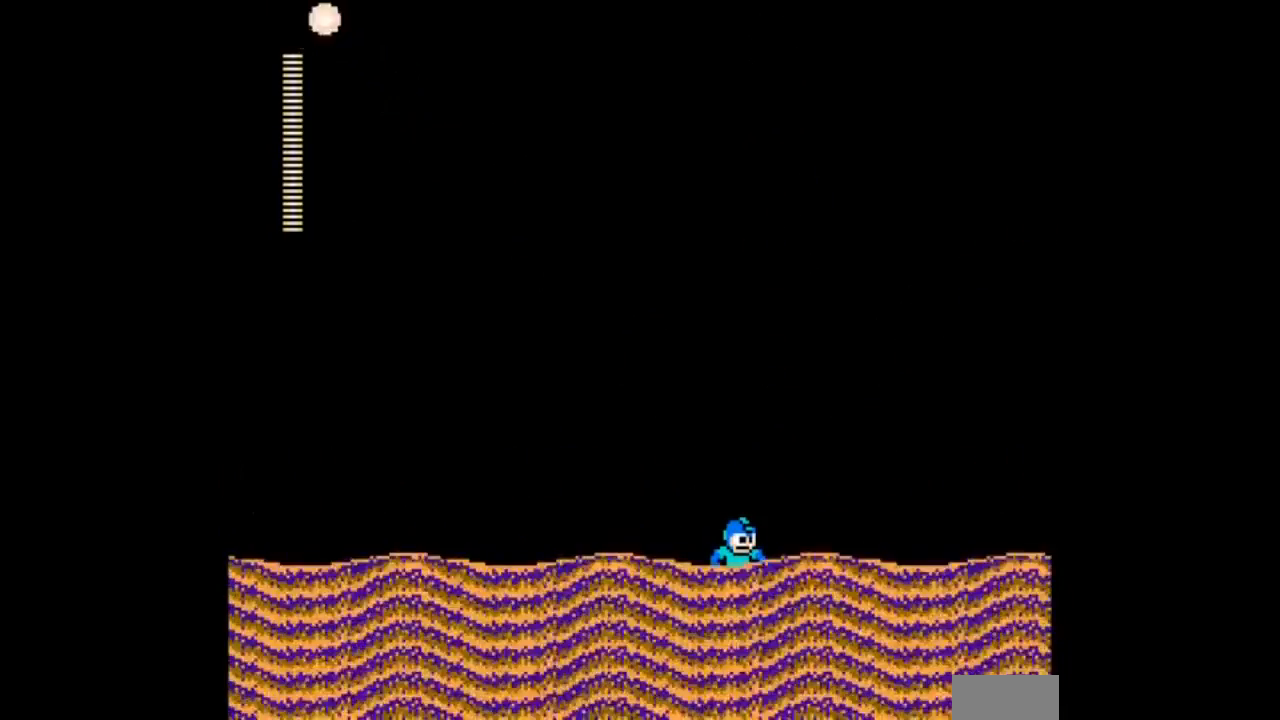
{"buttons": []}
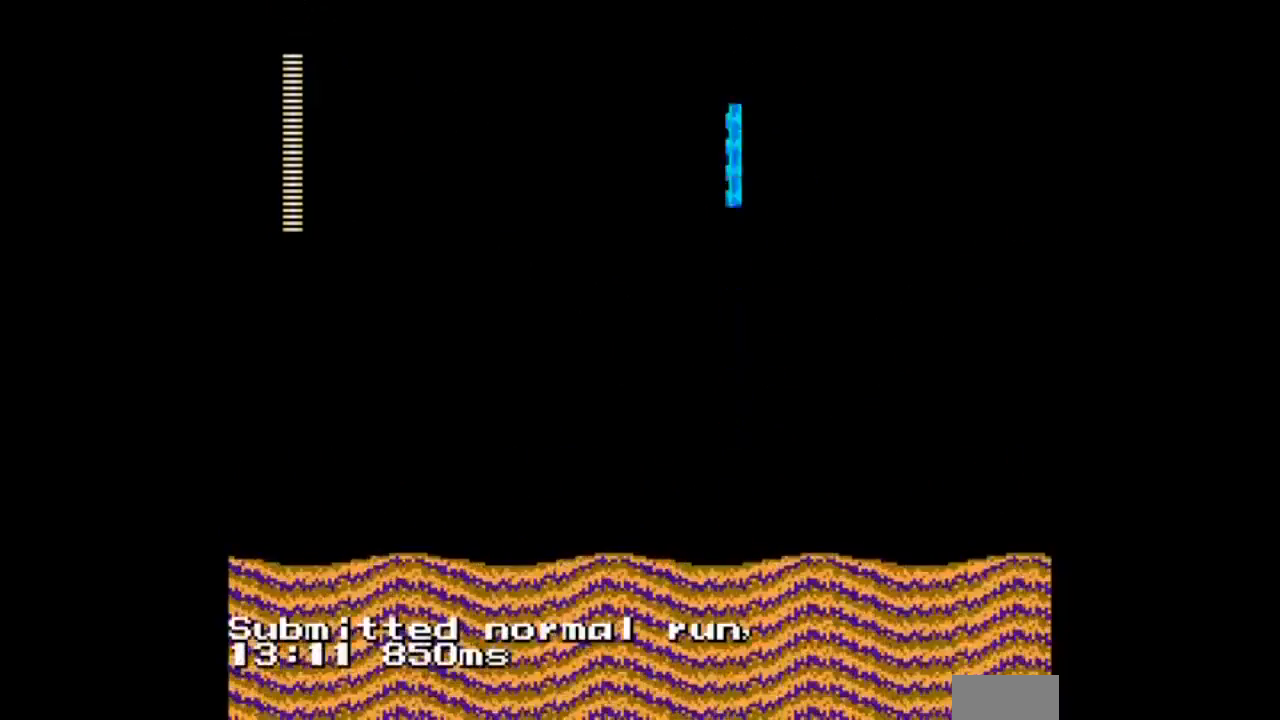
{"buttons": [], "events": [[333, "C", "down"], [467, "C", "up"]]}
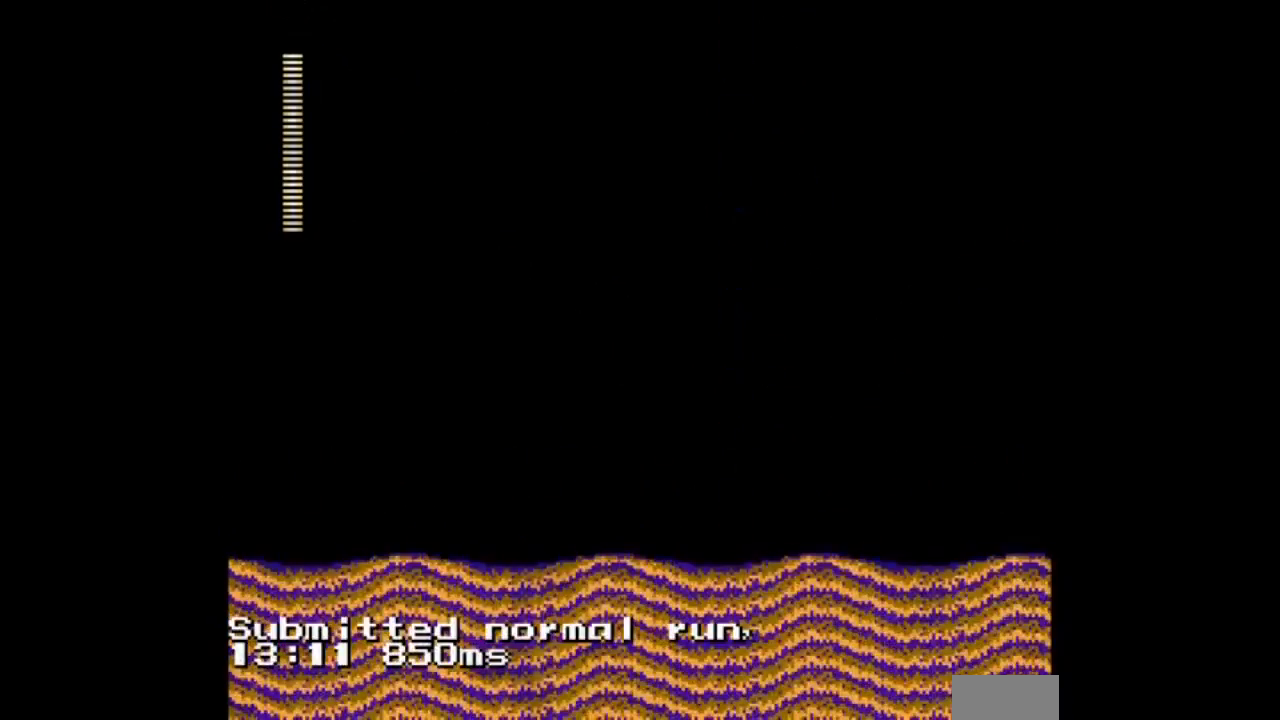
{"buttons": [], "events": []}
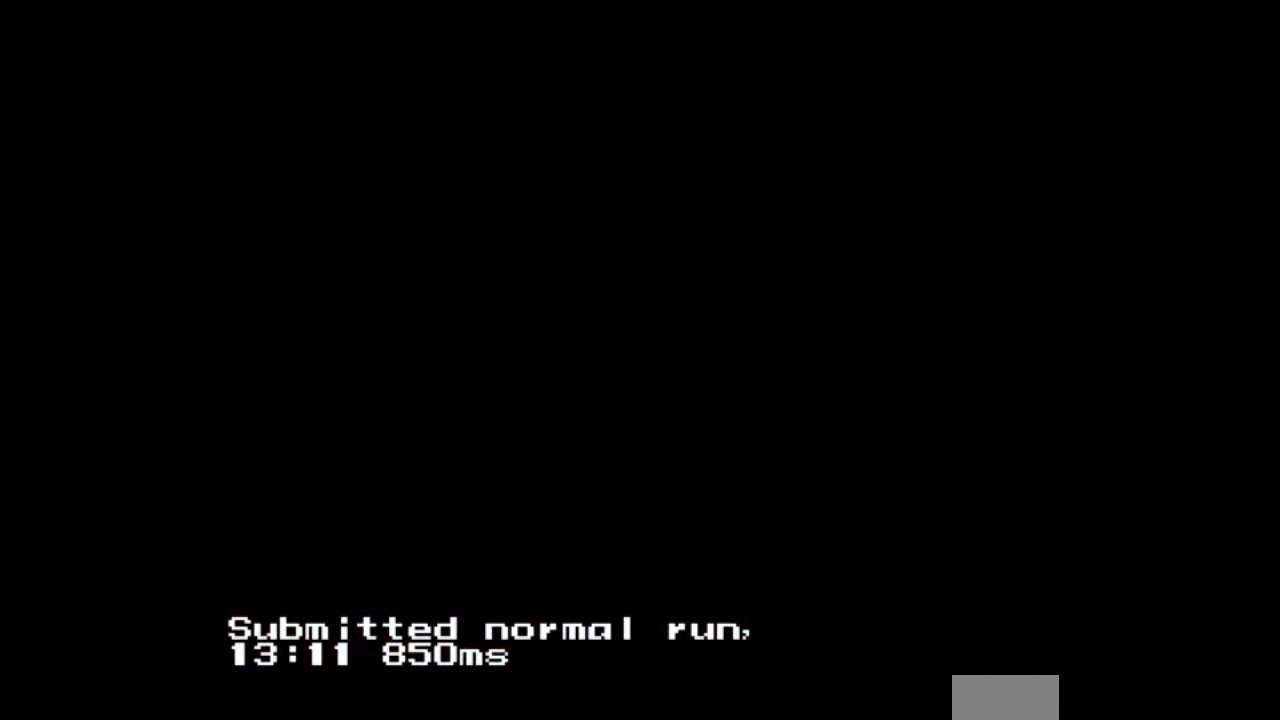
{"buttons": [], "events": []}
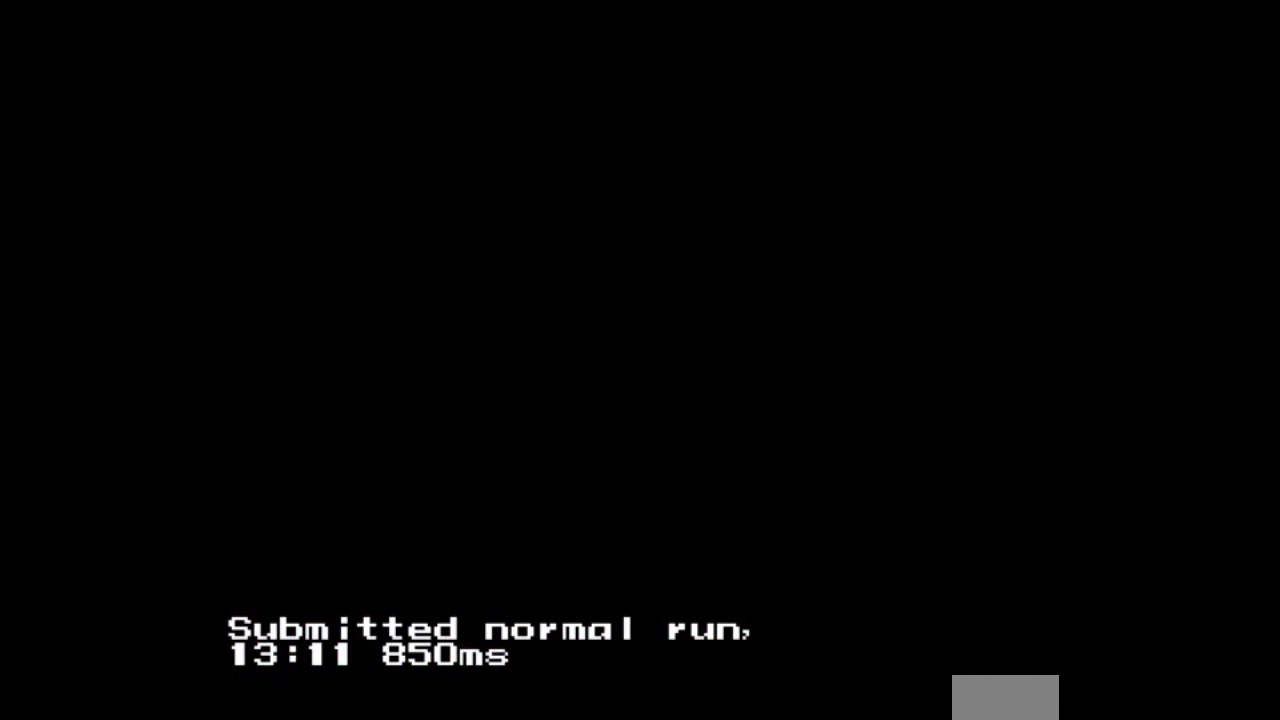
{"buttons": [], "events": []}
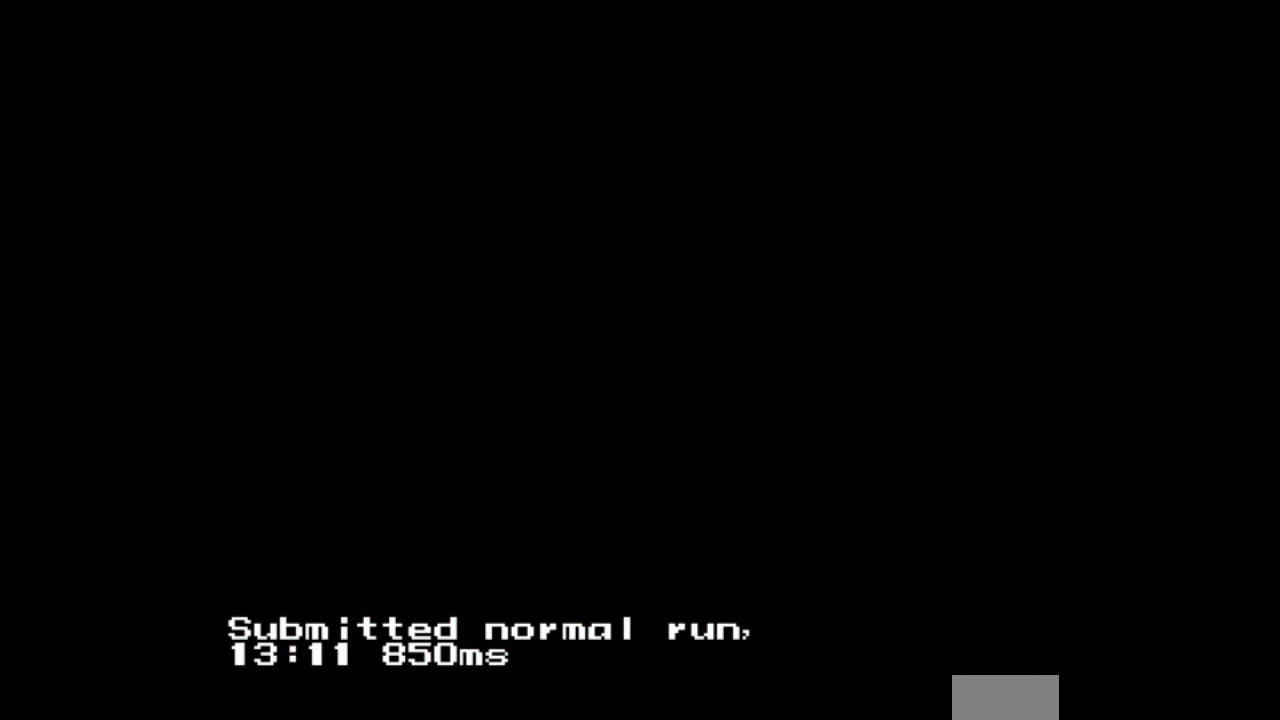
{"buttons": [], "events": []}
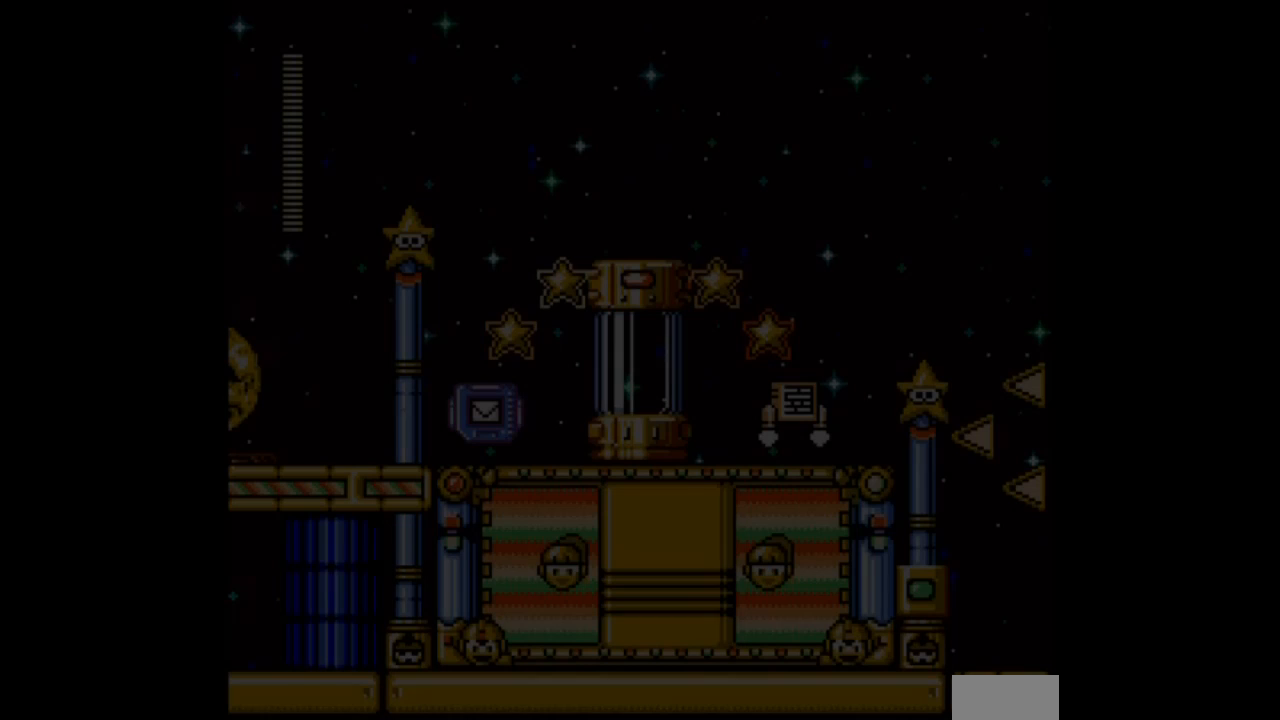
{"buttons": ["C"], "events": [[133, "C", "down"]]}
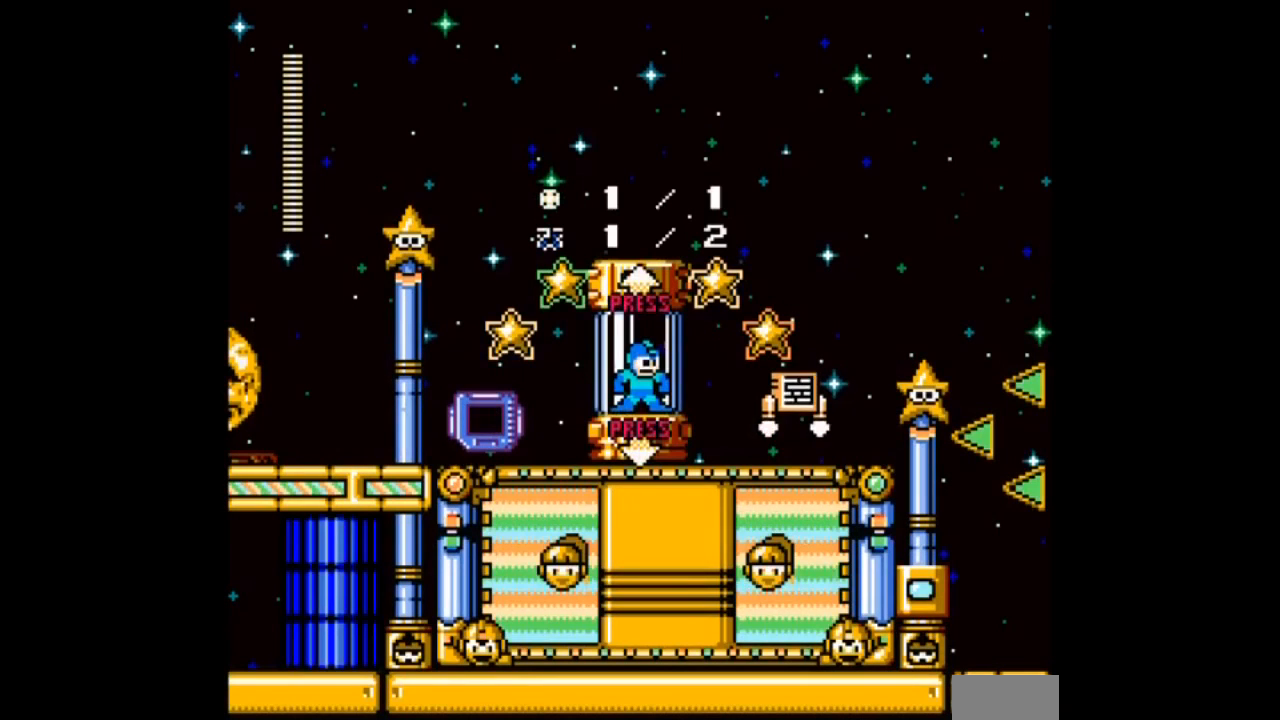
{"buttons": ["C"], "events": []}